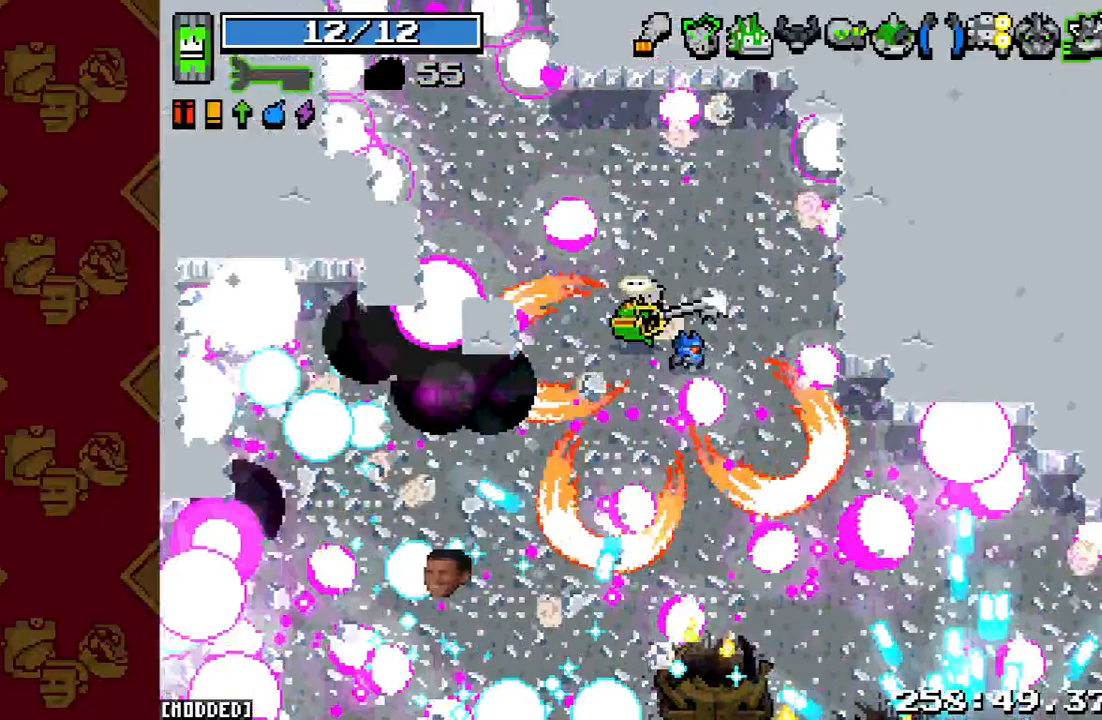
Gameplay with a controller (PlayStation layout); each line is a JSON object with the inputs held at the frame after it. "events" lists button and stick changes between this image and that frame as [ms after this image, input, new state], when the widget could be followed in between. Not read: L3 R3.
{"buttons": [], "left_stick": "up-left", "right_stick": "up-left", "events": []}
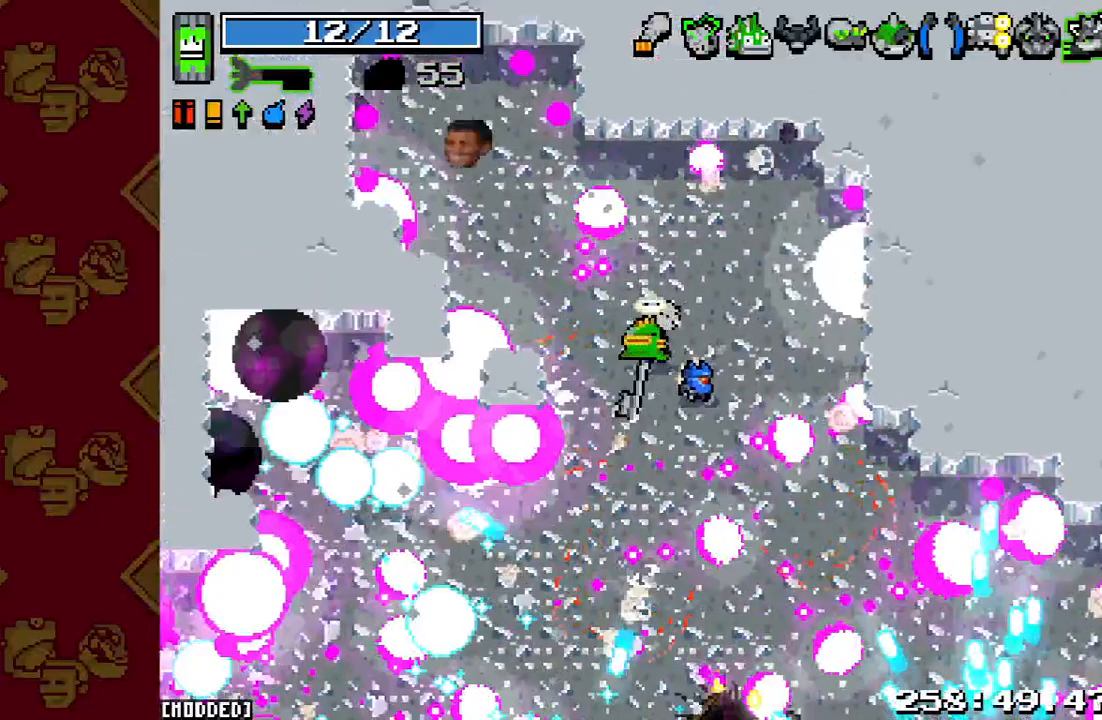
{"buttons": [], "left_stick": "up-left", "right_stick": "down-right", "events": [[200, "right_stick", "up"], [333, "right_stick", "right"], [500, "right_stick", "down-right"]]}
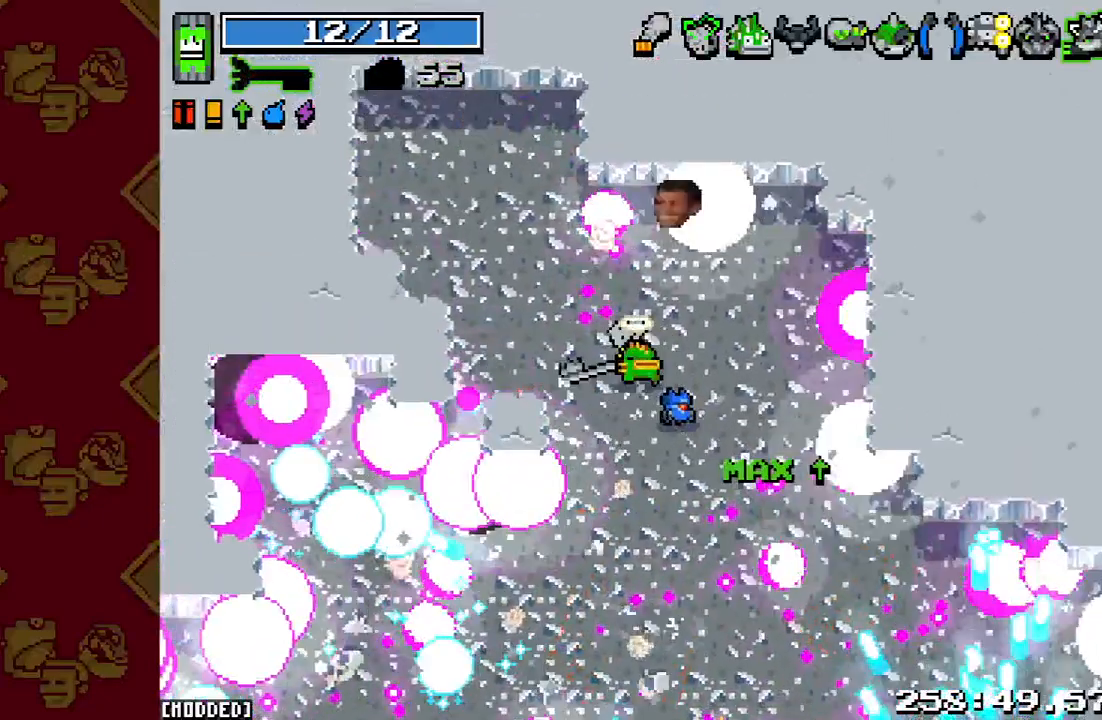
{"buttons": [], "left_stick": "up-left", "right_stick": "down-right", "events": []}
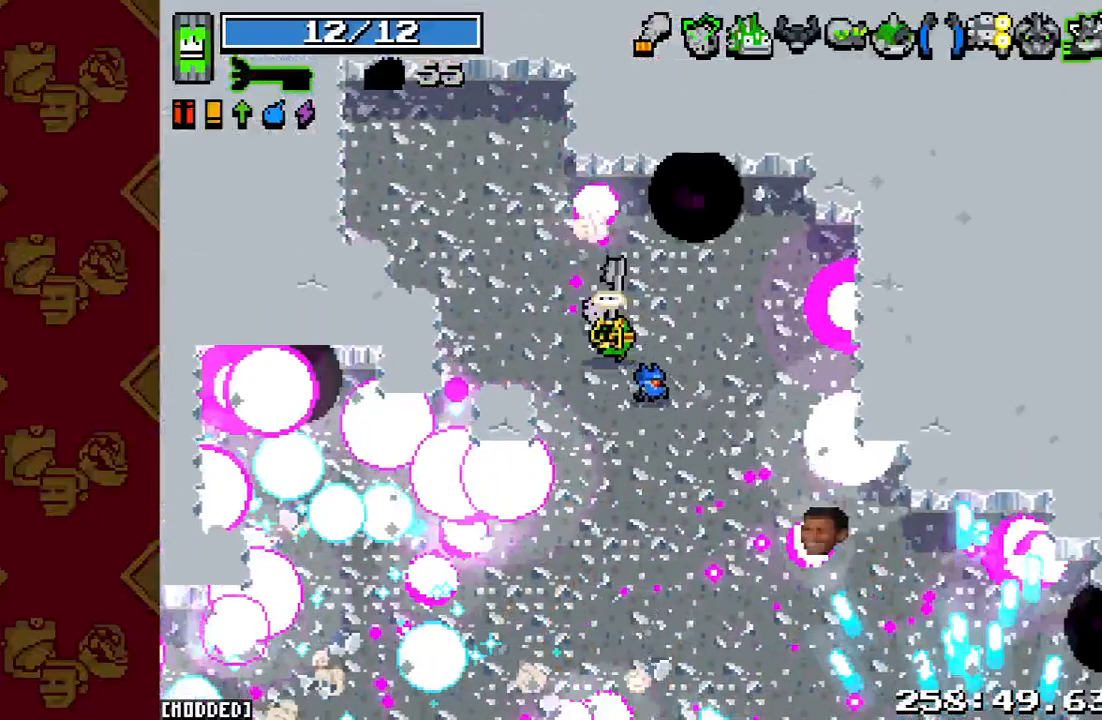
{"buttons": [], "left_stick": "center", "right_stick": "center", "events": [[133, "left_stick", "center"], [200, "right_stick", "center"]]}
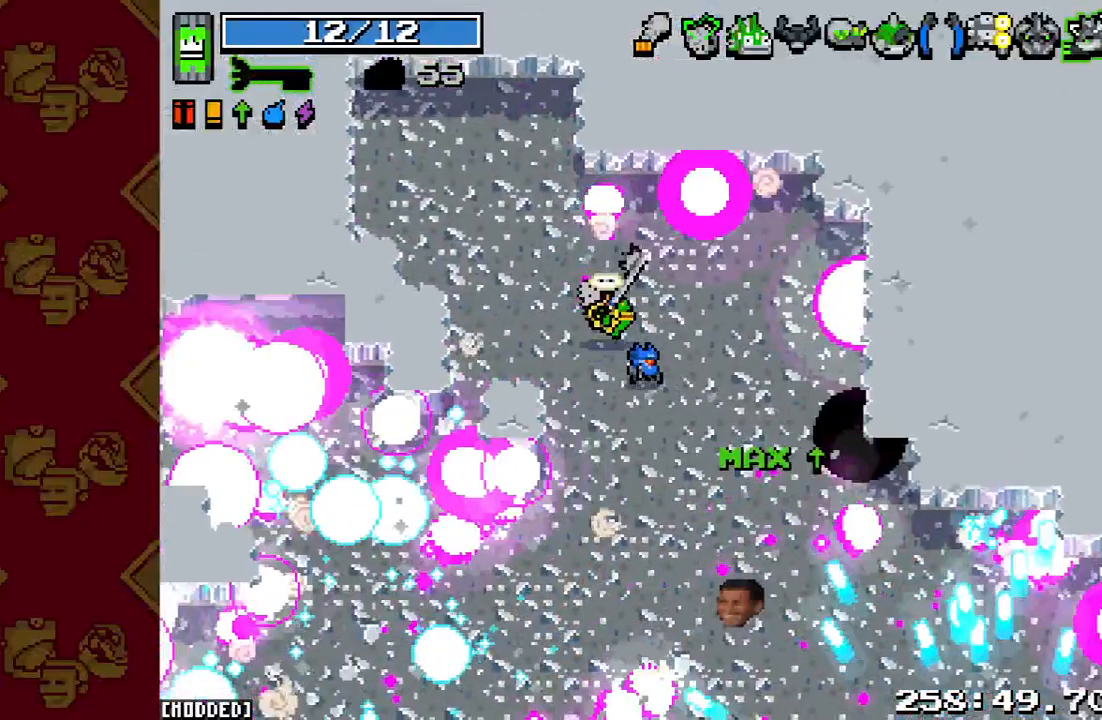
{"buttons": [], "left_stick": "center", "right_stick": "center", "events": []}
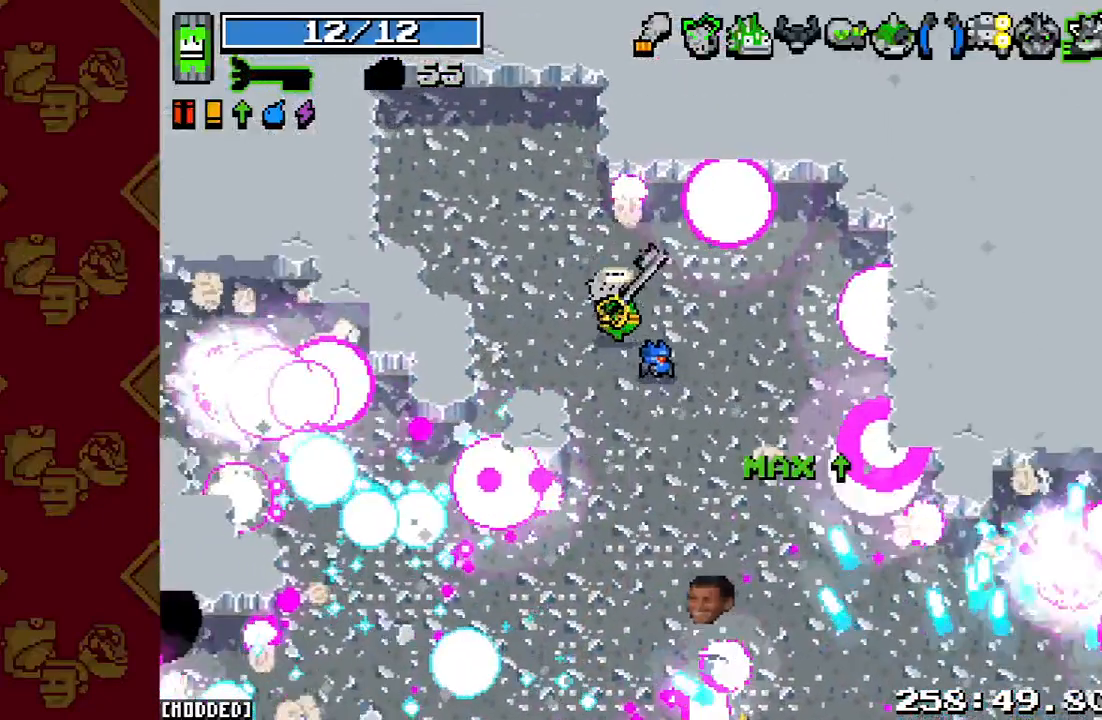
{"buttons": [], "left_stick": "center", "right_stick": "down", "events": [[500, "right_stick", "down"]]}
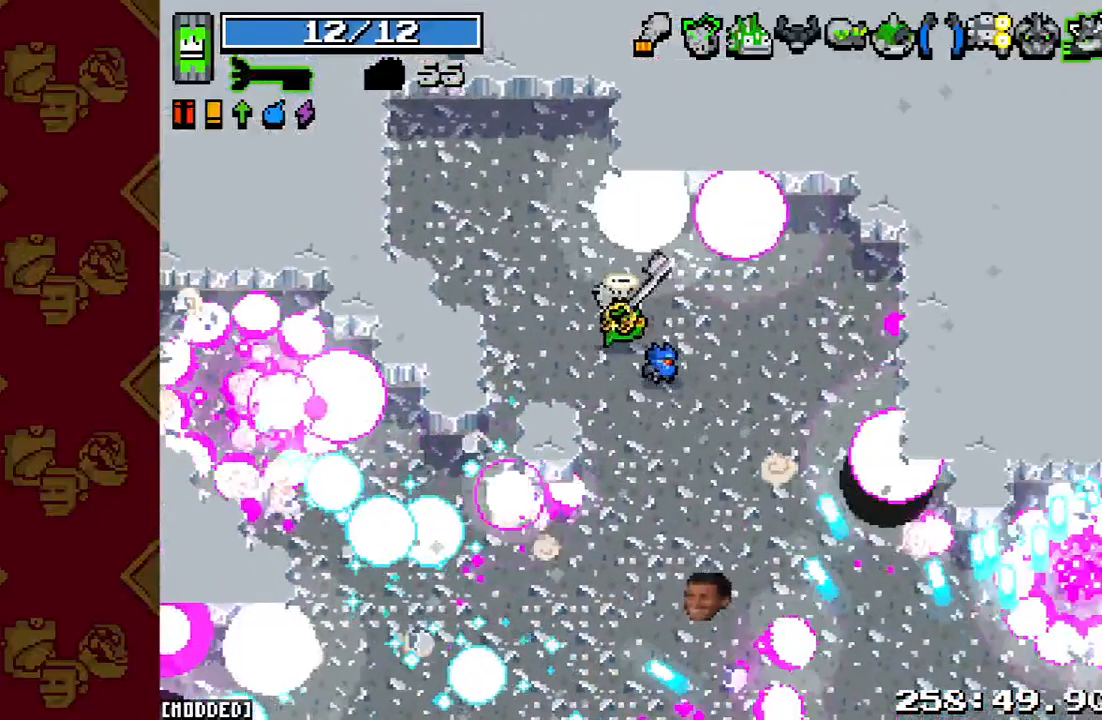
{"buttons": [], "left_stick": "center", "right_stick": "down", "events": []}
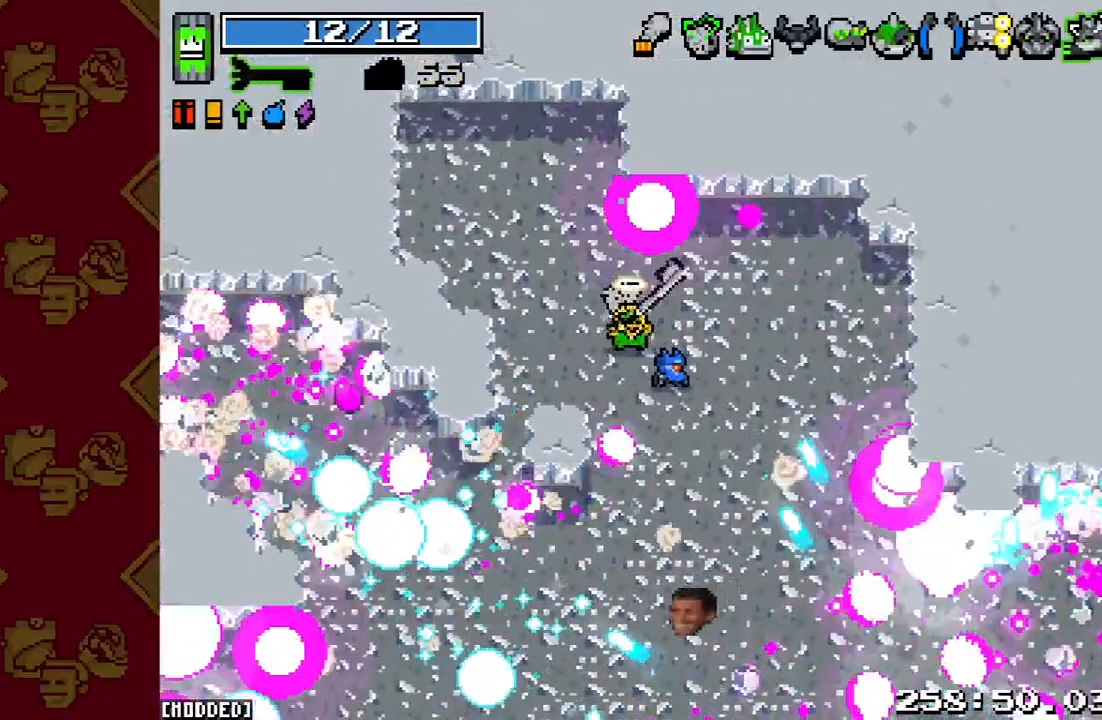
{"buttons": ["R2"], "left_stick": "up", "right_stick": "down-right", "events": [[233, "right_stick", "down-right"], [367, "R2", "down"], [433, "left_stick", "up"]]}
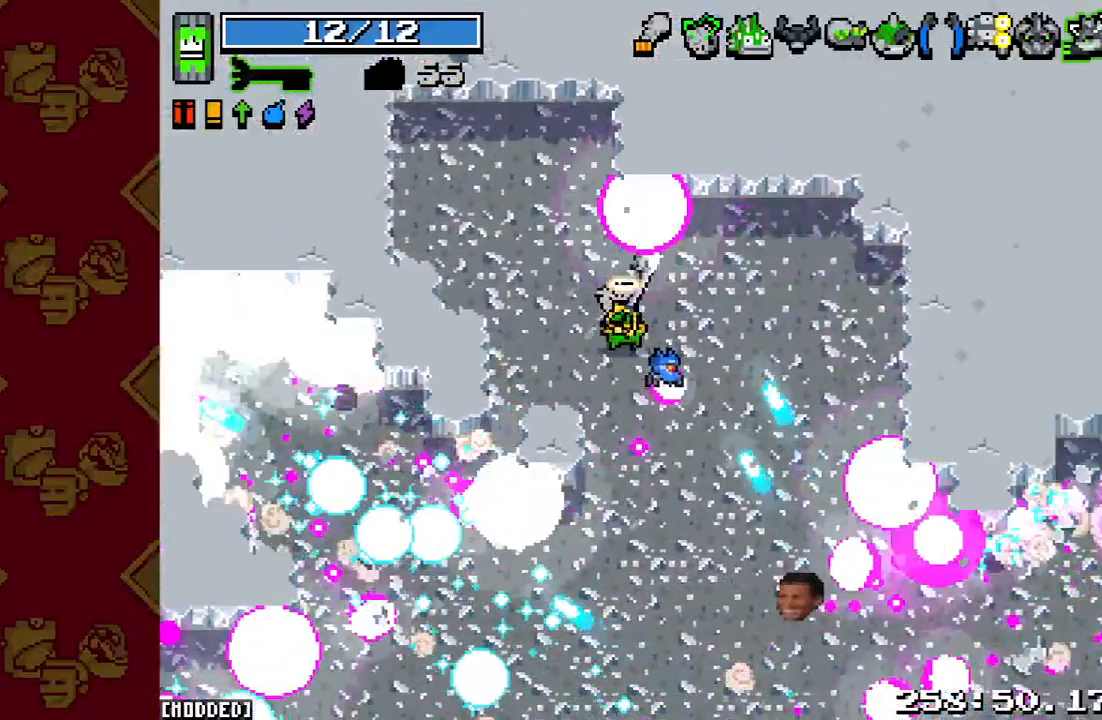
{"buttons": [], "left_stick": "center", "right_stick": "down-right", "events": [[67, "R2", "up"], [367, "left_stick", "center"]]}
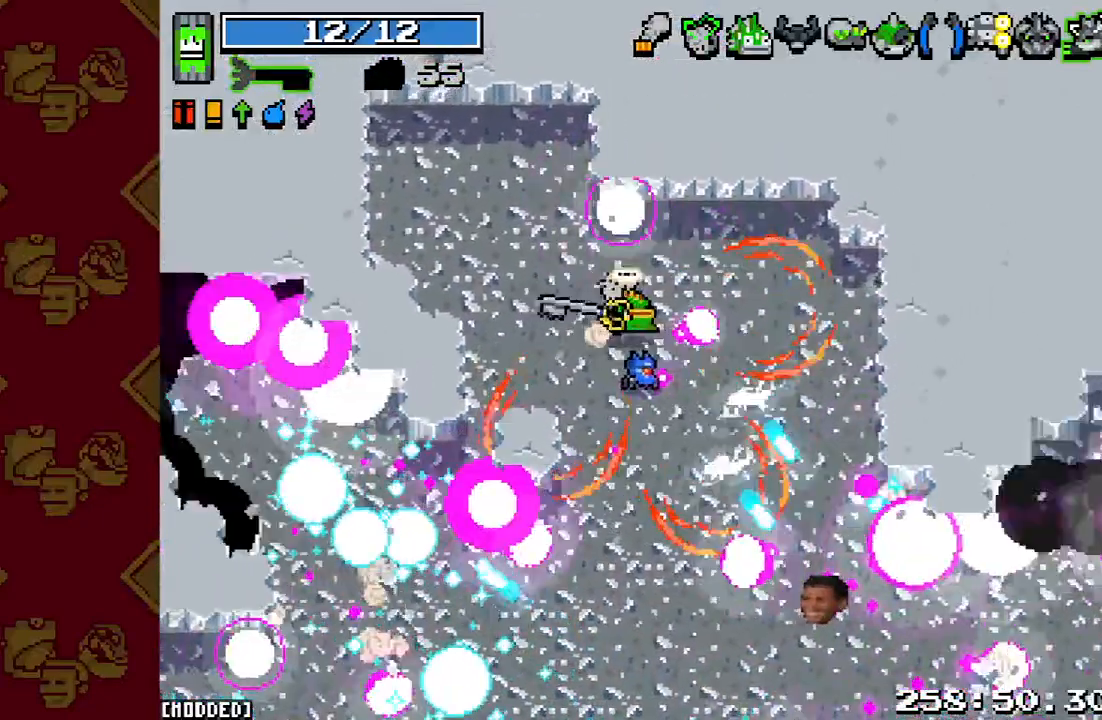
{"buttons": [], "left_stick": "center", "right_stick": "down-right", "events": []}
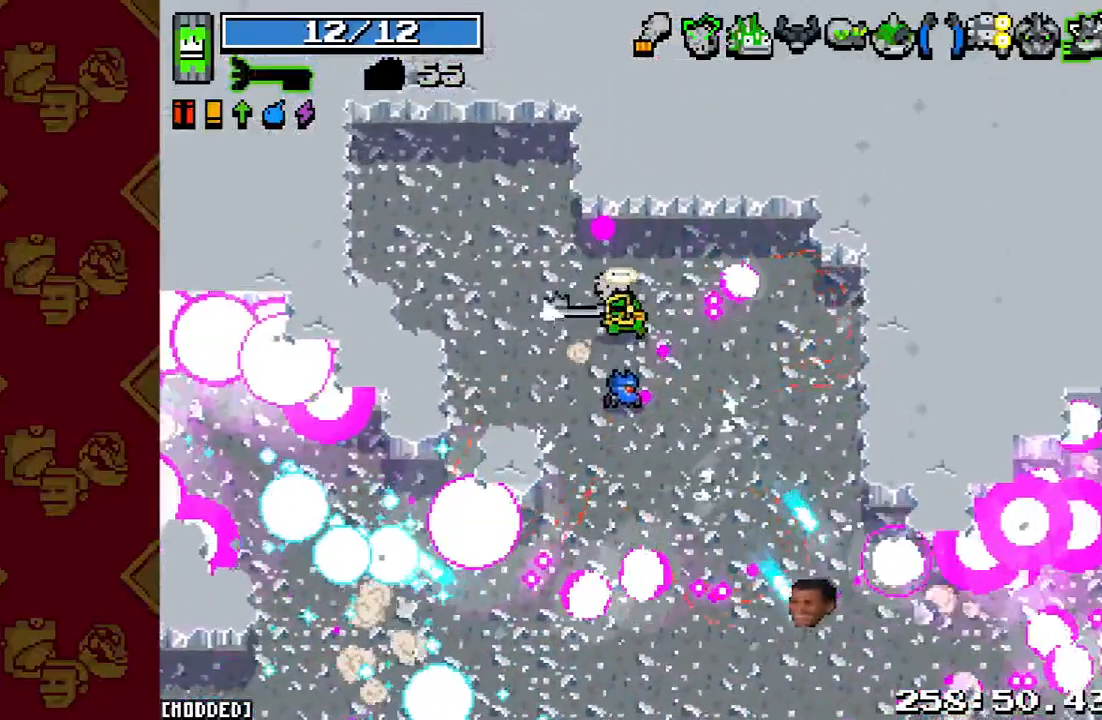
{"buttons": [], "left_stick": "center", "right_stick": "down-right", "events": []}
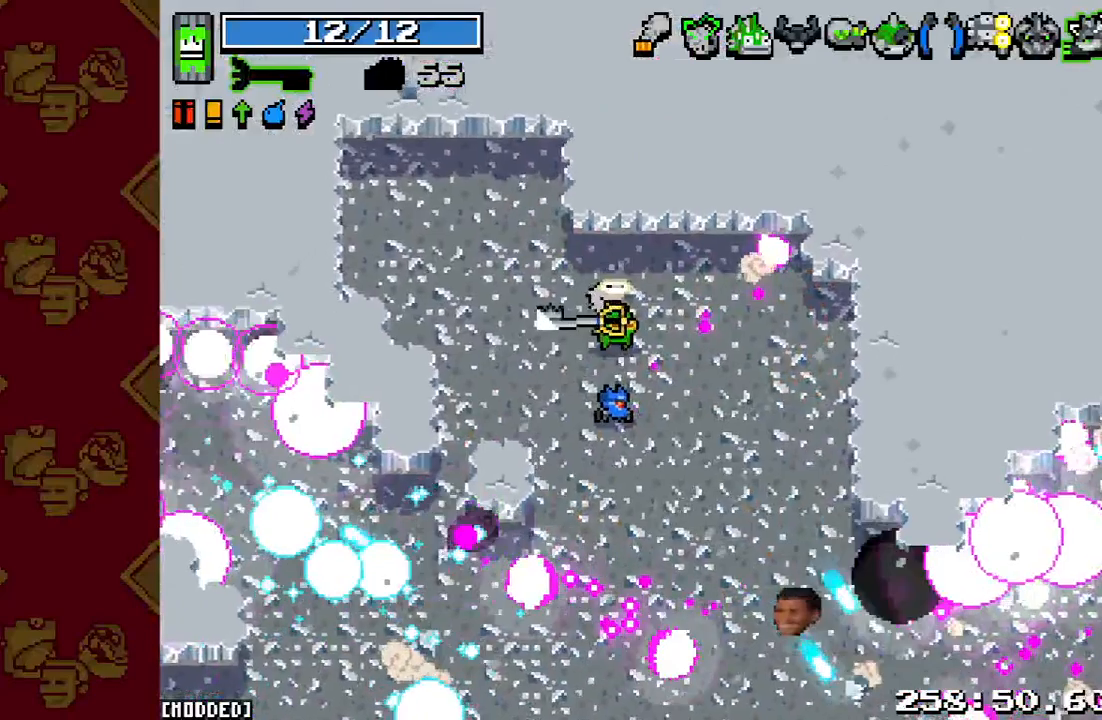
{"buttons": [], "left_stick": "center", "right_stick": "down-right", "events": []}
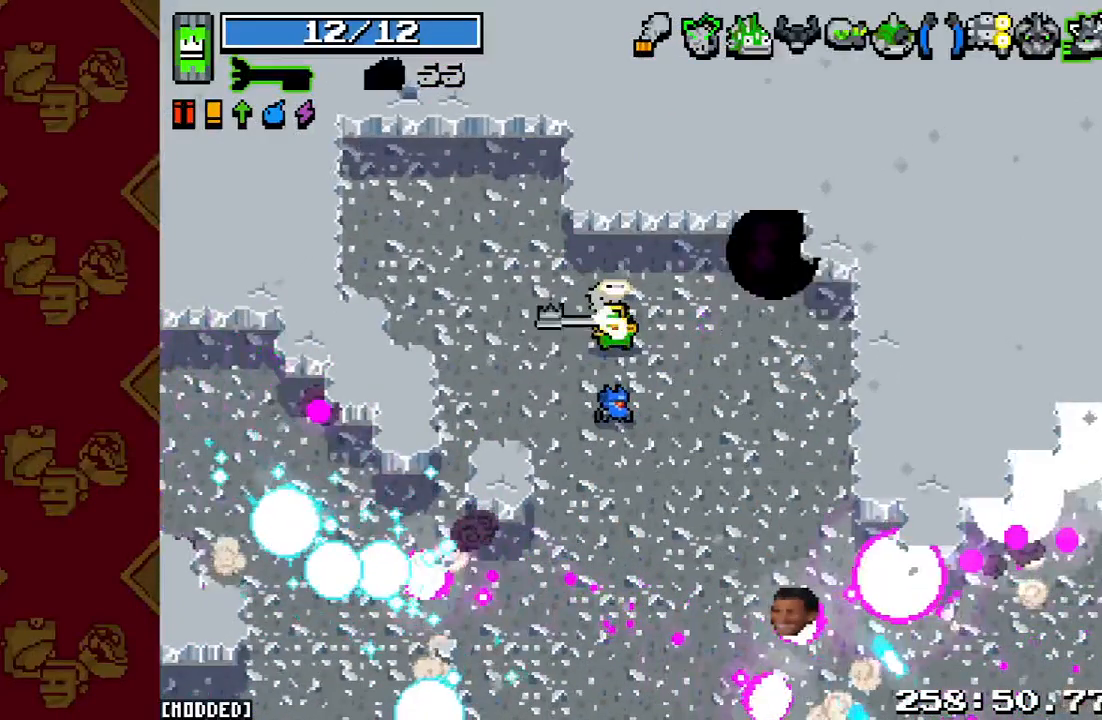
{"buttons": [], "left_stick": "center", "right_stick": "down-right", "events": []}
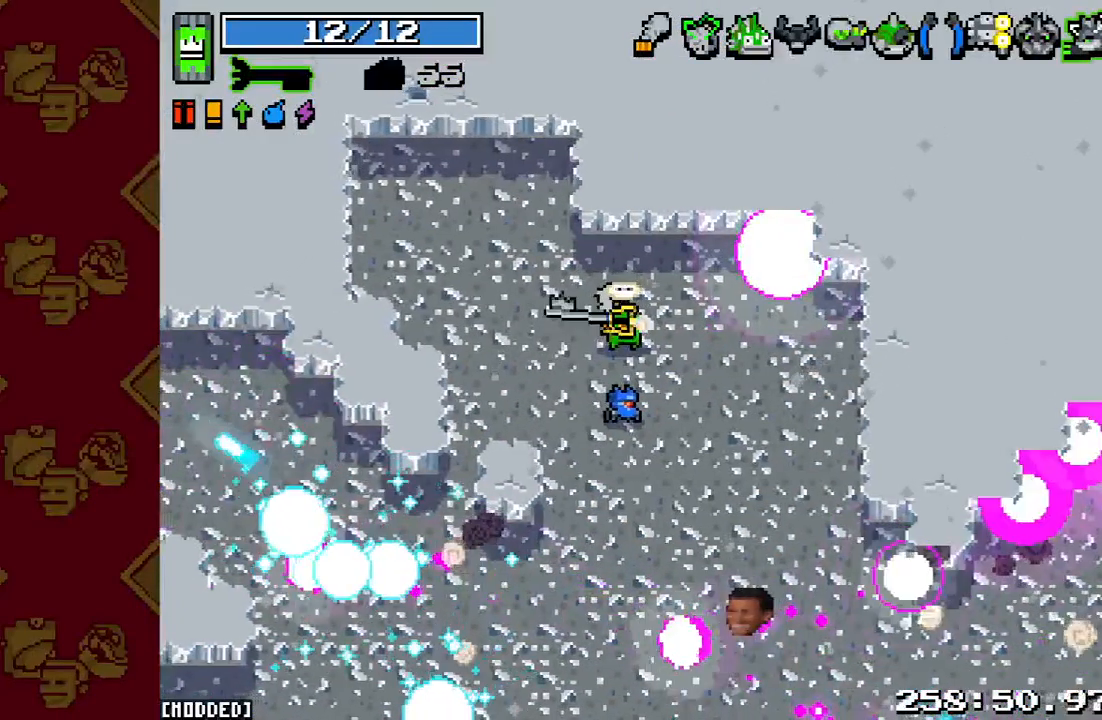
{"buttons": [], "left_stick": "center", "right_stick": "down-right", "events": []}
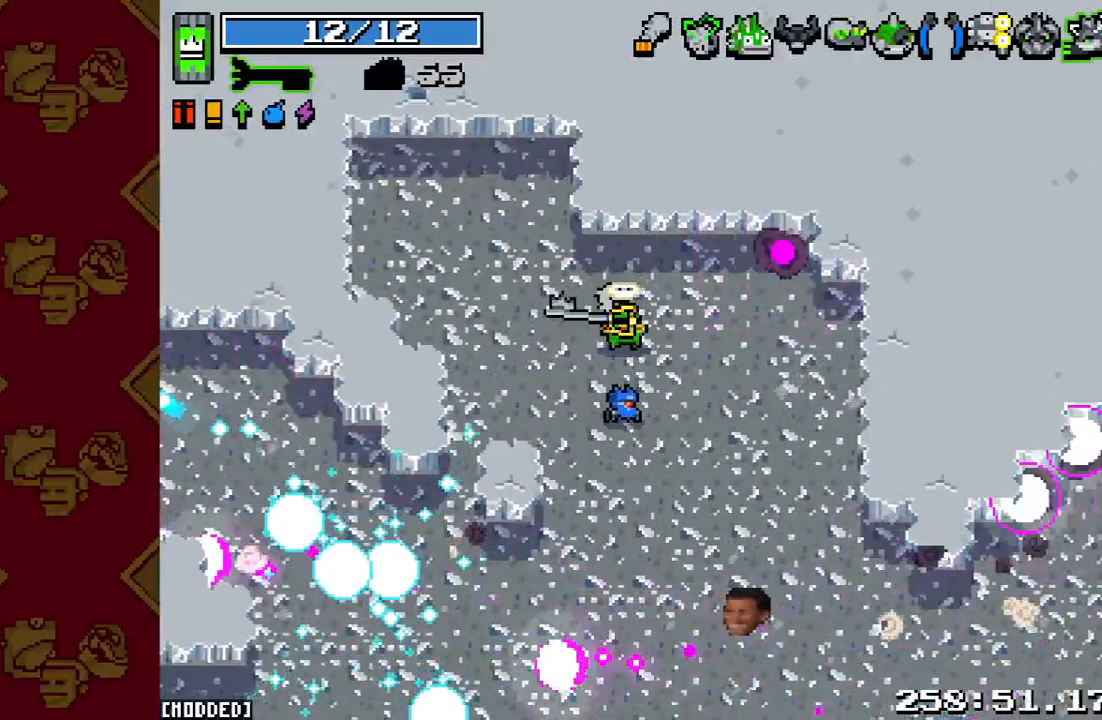
{"buttons": [], "left_stick": "center", "right_stick": "down-right", "events": [[233, "left_stick", "left"], [400, "left_stick", "center"]]}
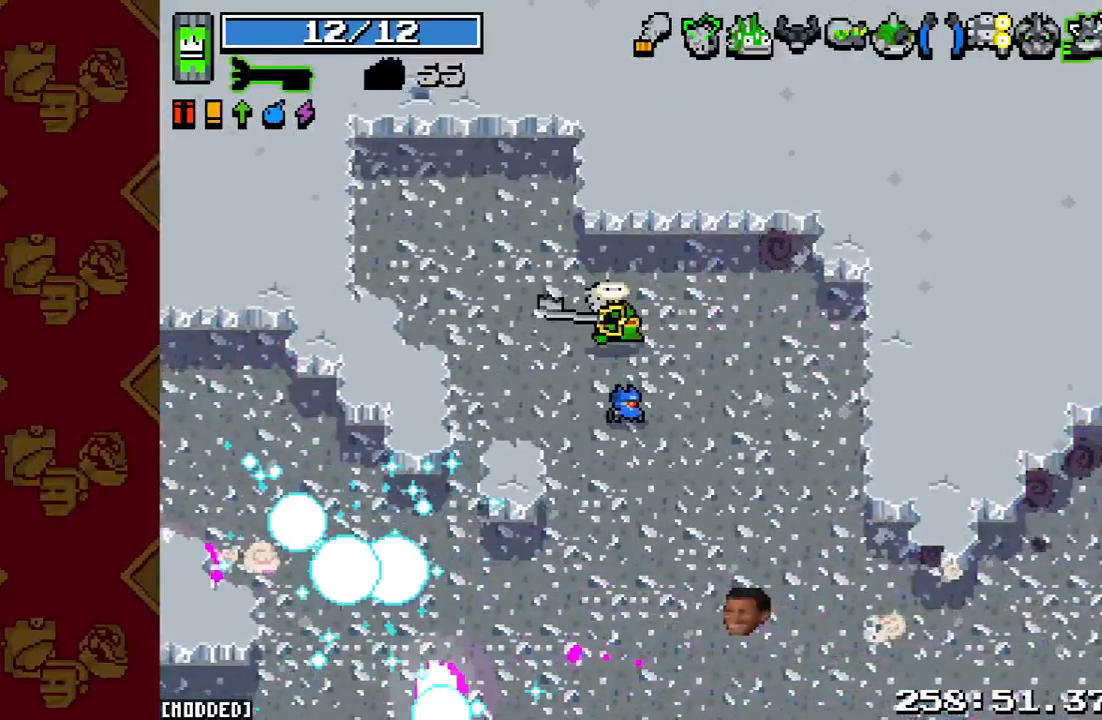
{"buttons": [], "left_stick": "center", "right_stick": "down-right", "events": []}
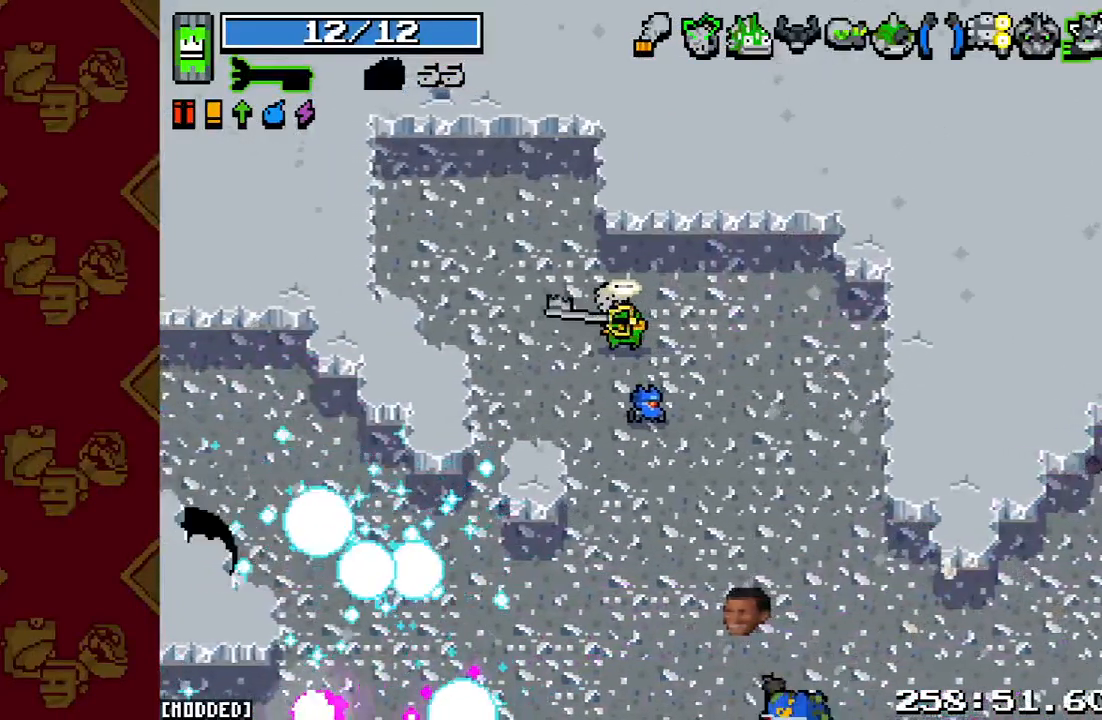
{"buttons": [], "left_stick": "center", "right_stick": "down-right", "events": []}
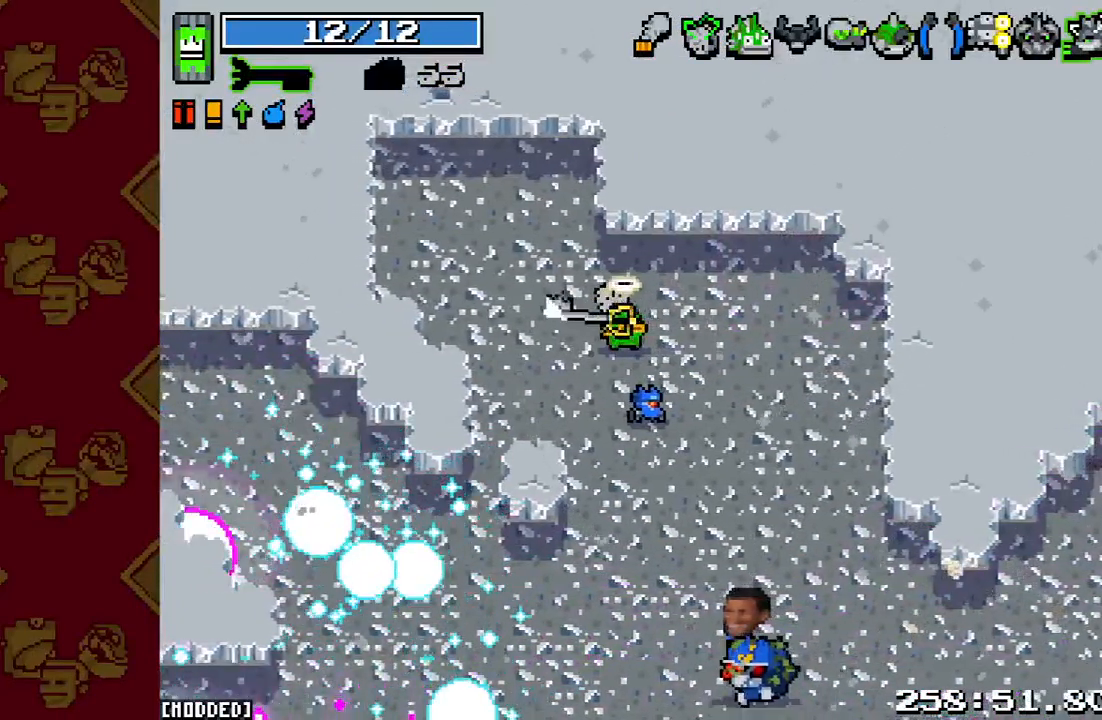
{"buttons": ["R2"], "left_stick": "right", "right_stick": "down-right", "events": [[267, "left_stick", "down"], [333, "left_stick", "down-right"], [467, "left_stick", "right"], [500, "R2", "down"]]}
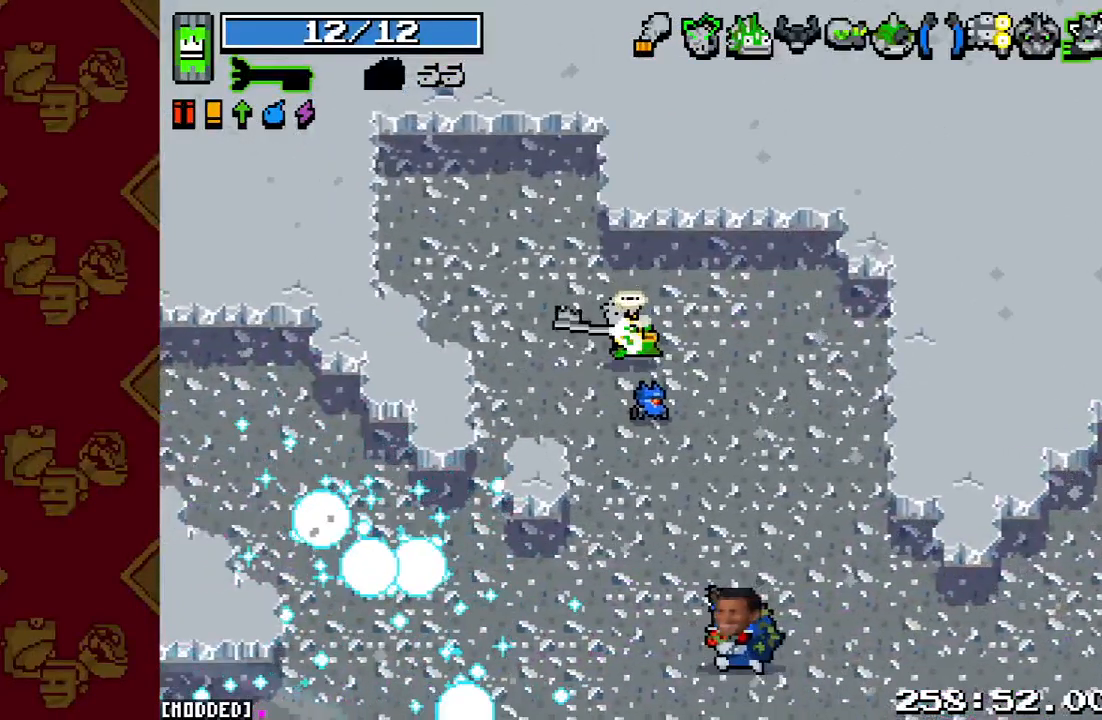
{"buttons": [], "left_stick": "left", "right_stick": "down-right", "events": [[167, "R2", "up"], [167, "left_stick", "up"], [267, "left_stick", "up-left"], [433, "left_stick", "left"]]}
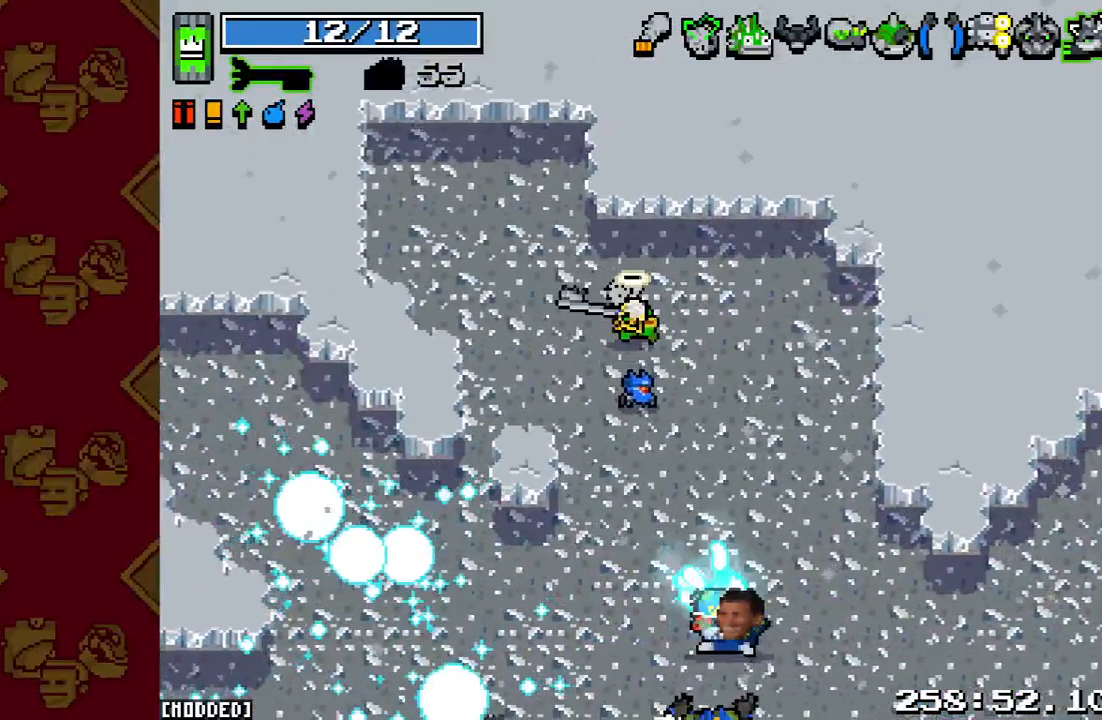
{"buttons": ["R2"], "left_stick": "center", "right_stick": "down-right", "events": [[33, "left_stick", "center"], [367, "R2", "down"]]}
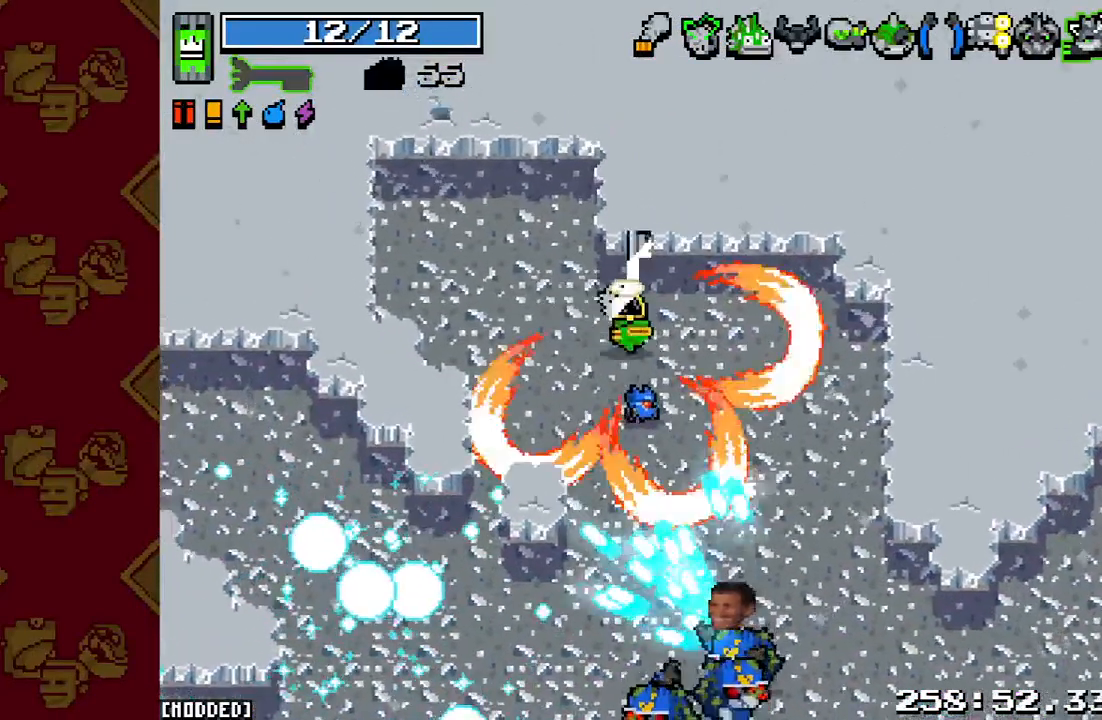
{"buttons": [], "left_stick": "center", "right_stick": "down-right", "events": [[67, "R2", "up"]]}
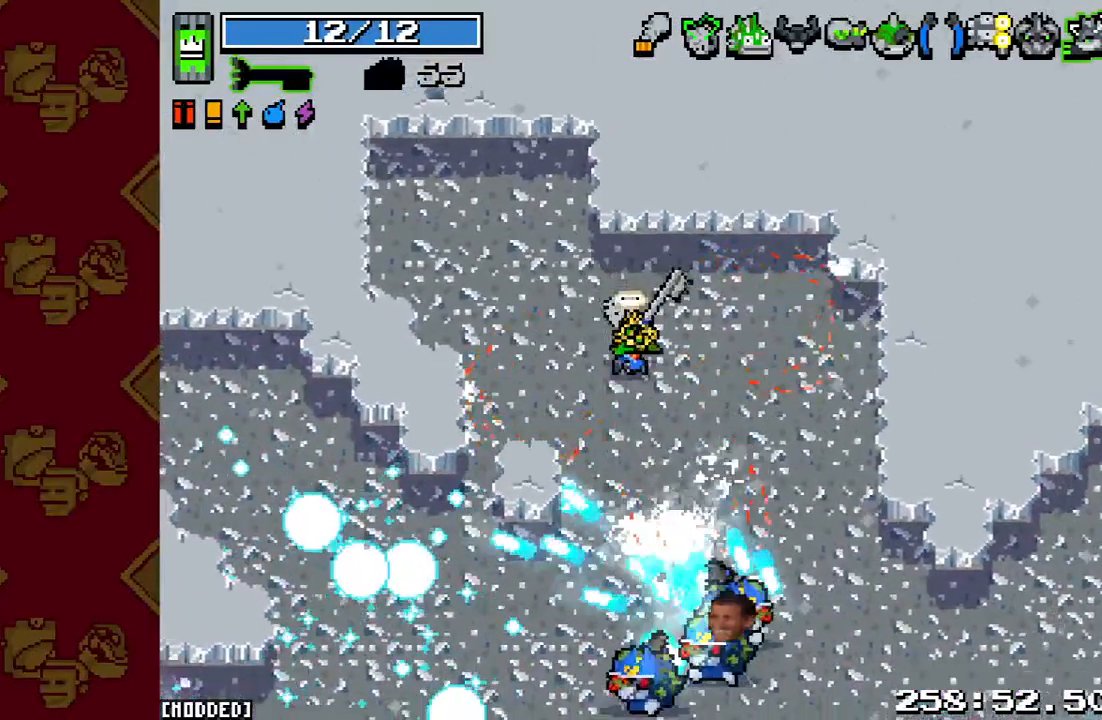
{"buttons": [], "left_stick": "center", "right_stick": "down-right", "events": []}
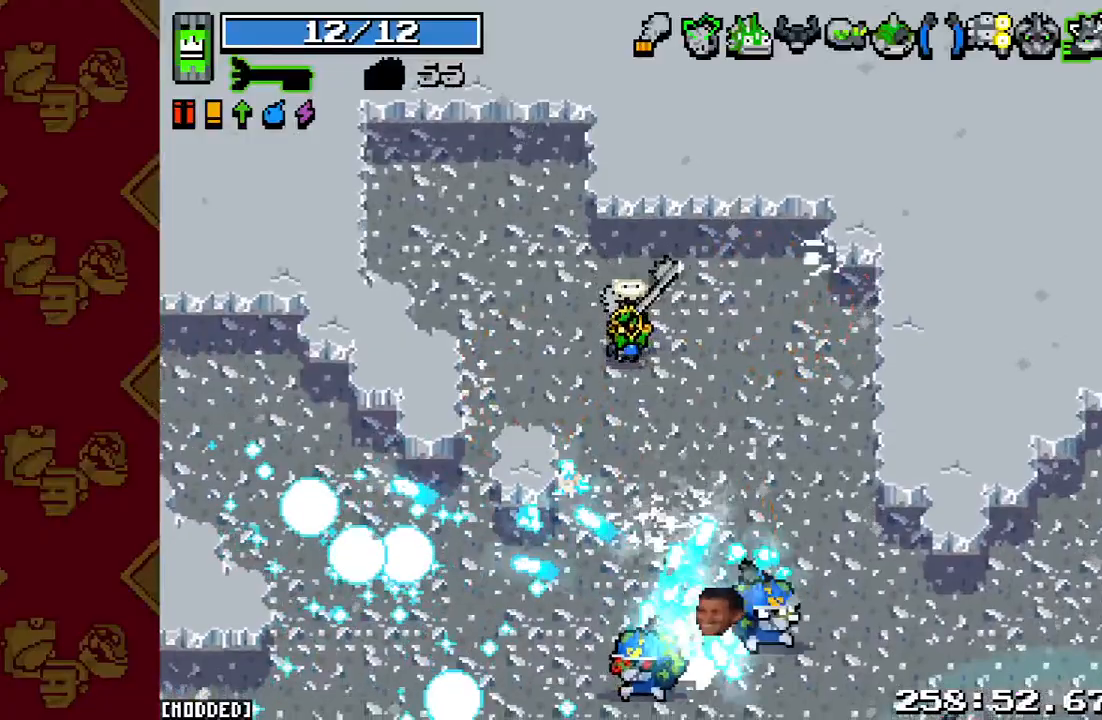
{"buttons": [], "left_stick": "up", "right_stick": "down-right", "events": [[33, "left_stick", "down"], [233, "R2", "down"], [267, "left_stick", "up-right"], [467, "R2", "up"], [467, "left_stick", "up"]]}
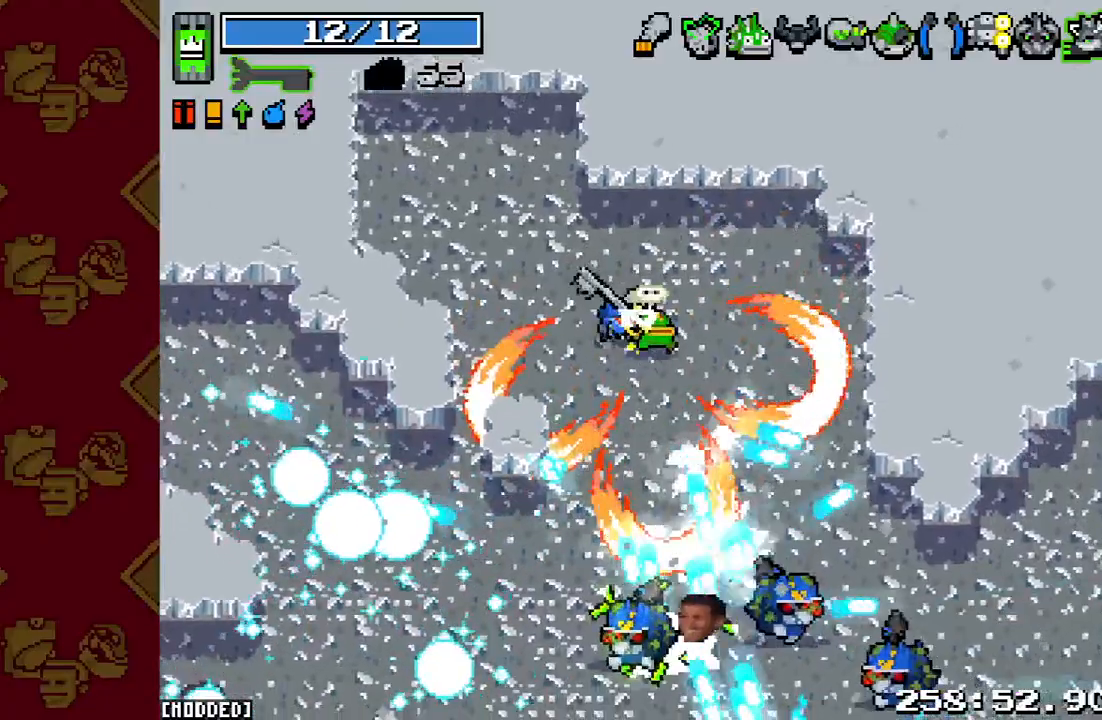
{"buttons": [], "left_stick": "center", "right_stick": "down-right", "events": [[67, "left_stick", "up-left"], [433, "left_stick", "center"]]}
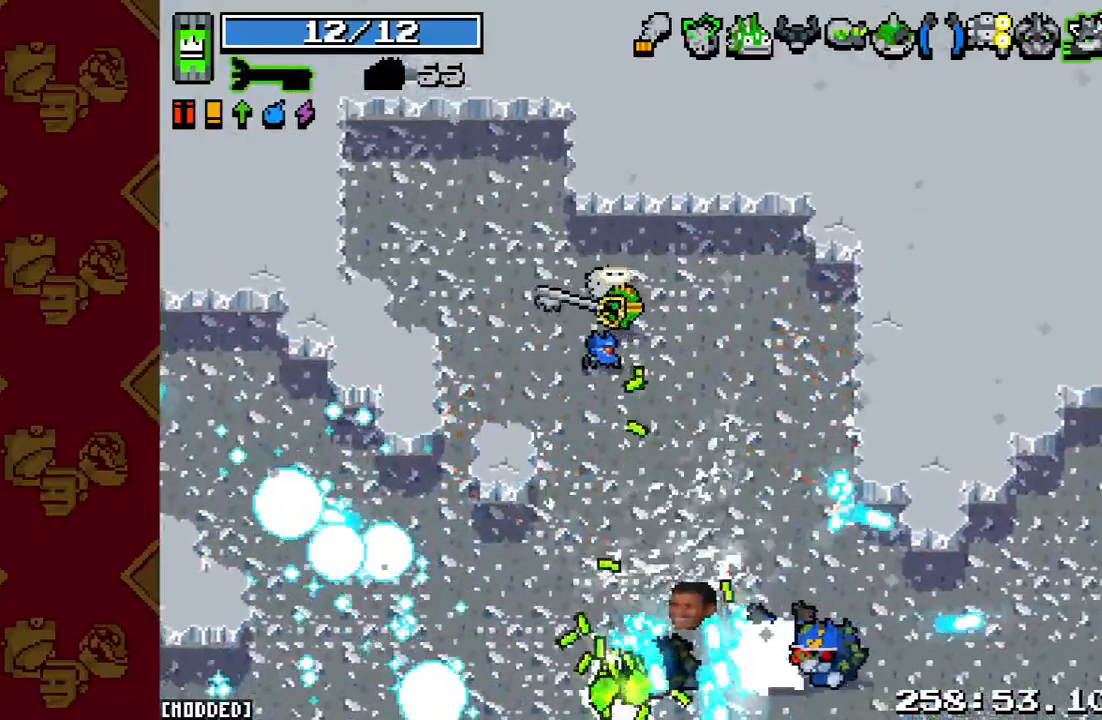
{"buttons": [], "left_stick": "center", "right_stick": "down-right", "events": []}
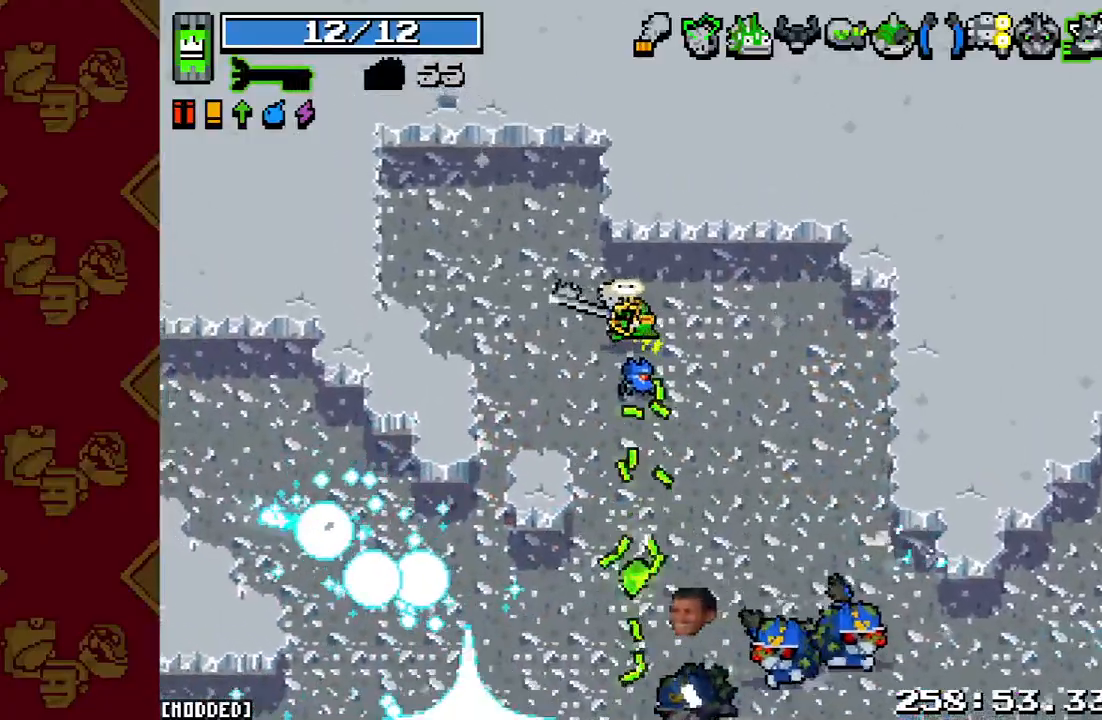
{"buttons": [], "left_stick": "down-right", "right_stick": "down-right", "events": [[233, "left_stick", "right"], [367, "left_stick", "down-right"]]}
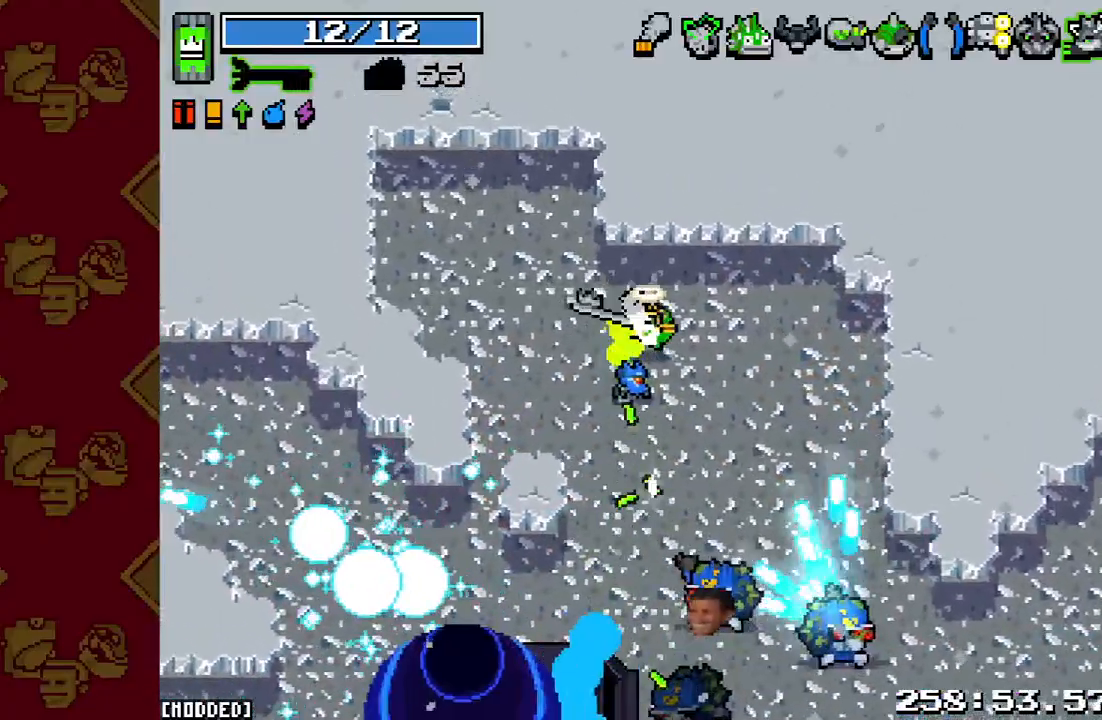
{"buttons": [], "left_stick": "left", "right_stick": "down-right", "events": [[67, "R2", "down"], [133, "left_stick", "up-right"], [267, "R2", "up"], [267, "left_stick", "up-left"], [433, "left_stick", "left"]]}